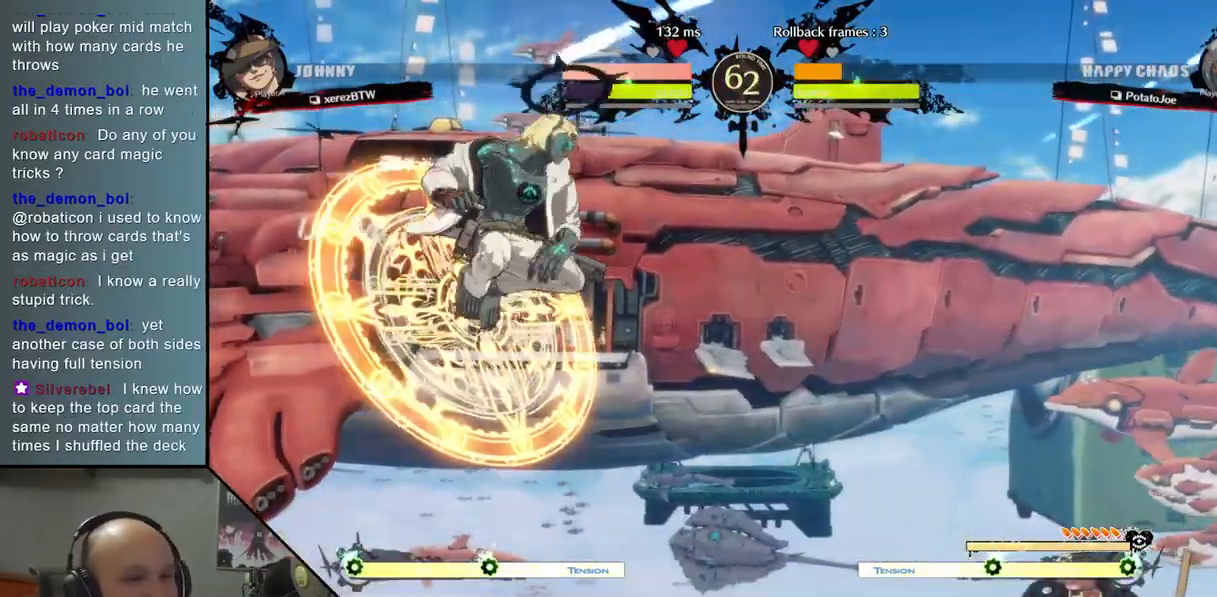
Gameplay with a controller (arcade stick); each line is a JSON object with the inputs held at the frame after it. "events" lists button and stick changes between this image and that frame as [ms after this image, input, new state], when the widget could be followed in between. Not read: L3 R3 other_buttons.
{"buttons": ["SQUARE"], "left_stick": "down-right", "events": [[117, "TRIANGLE", "up"], [450, "left_stick", "down-right"], [500, "SQUARE", "down"]]}
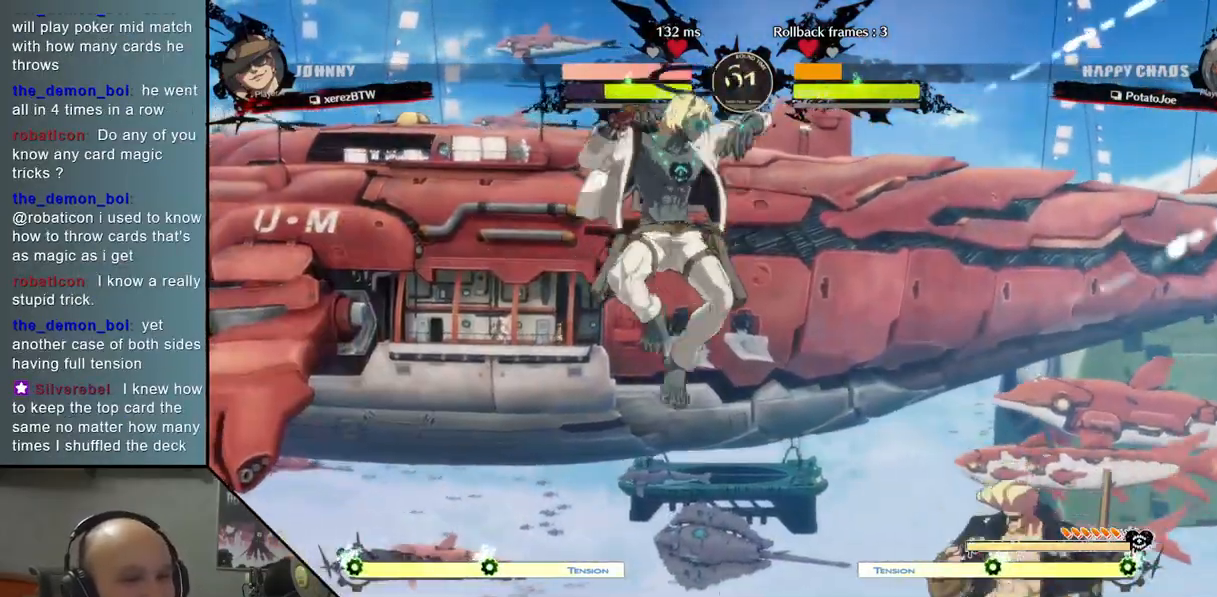
{"buttons": [], "left_stick": "left", "events": [[50, "left_stick", "down"], [117, "SQUARE", "up"], [233, "SQUARE", "down"], [350, "SQUARE", "up"], [467, "left_stick", "left"]]}
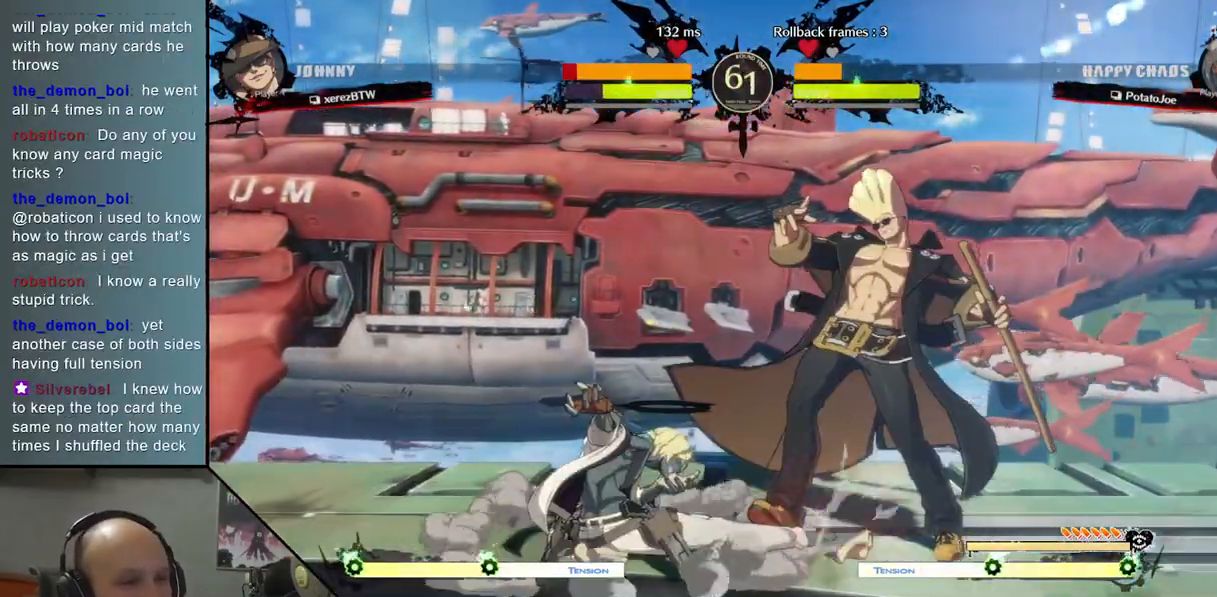
{"buttons": [], "left_stick": "right", "events": [[383, "left_stick", "right"]]}
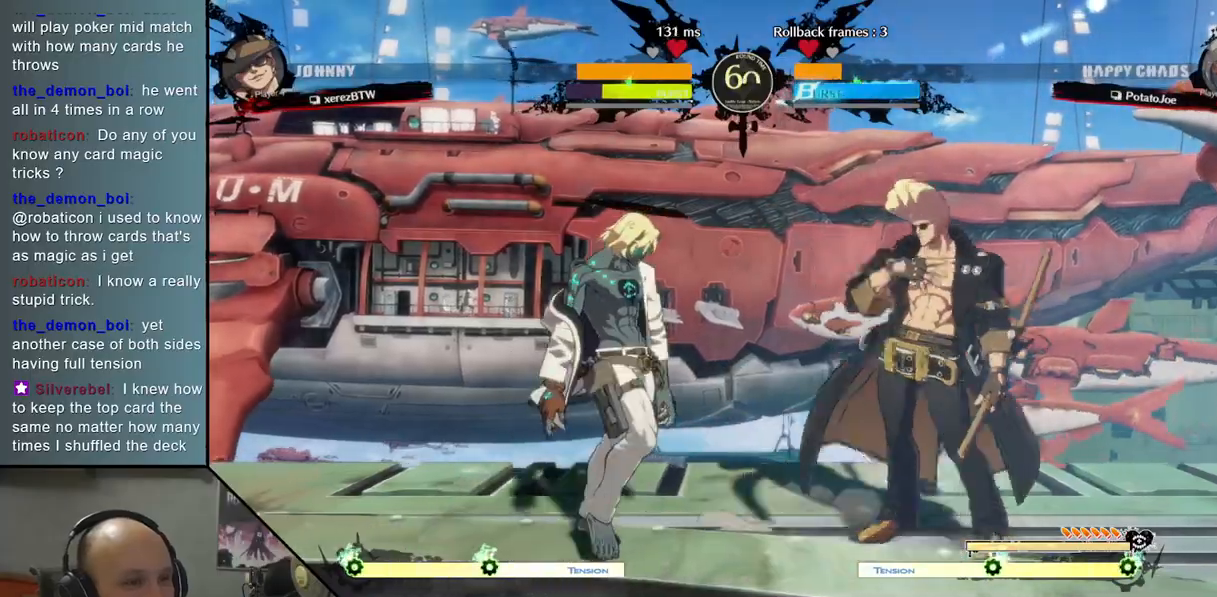
{"buttons": [], "left_stick": "center", "events": [[67, "left_stick", "down"], [183, "left_stick", "right"], [217, "R2", "down"], [317, "left_stick", "center"], [350, "R2", "up"]]}
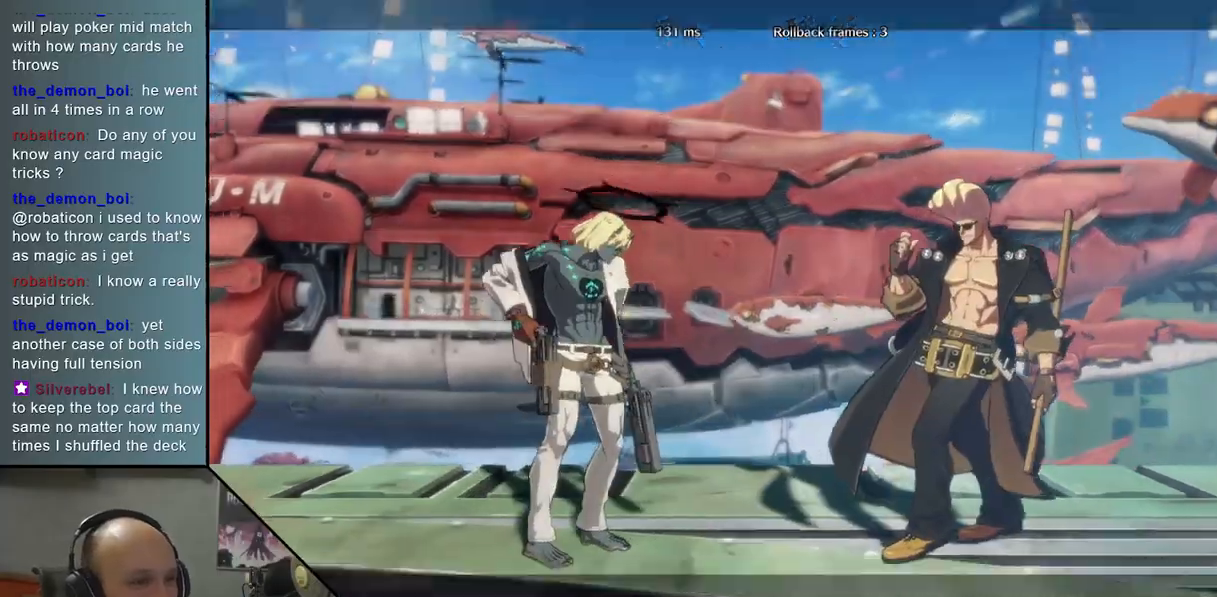
{"buttons": [], "left_stick": "center", "events": []}
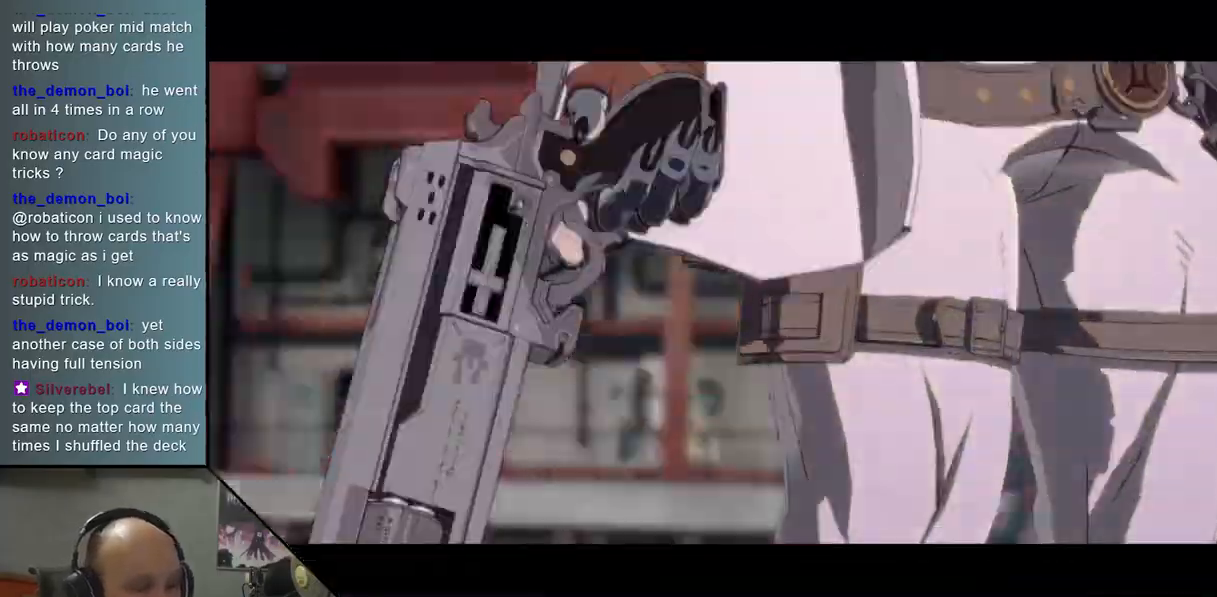
{"buttons": [], "left_stick": "center", "events": []}
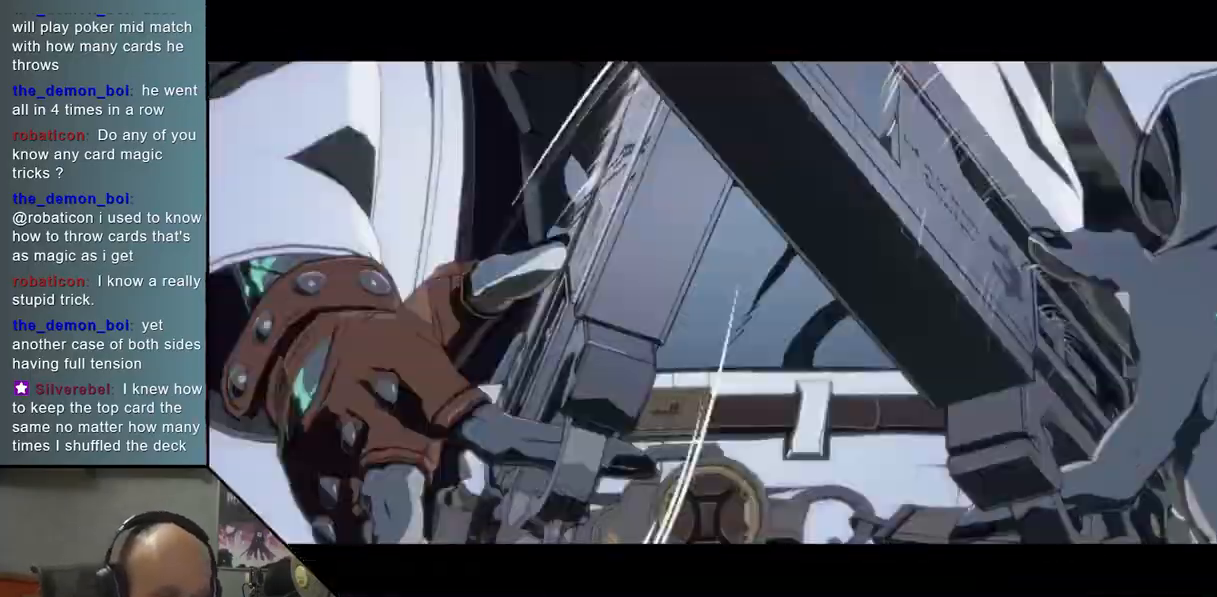
{"buttons": [], "left_stick": "center", "events": []}
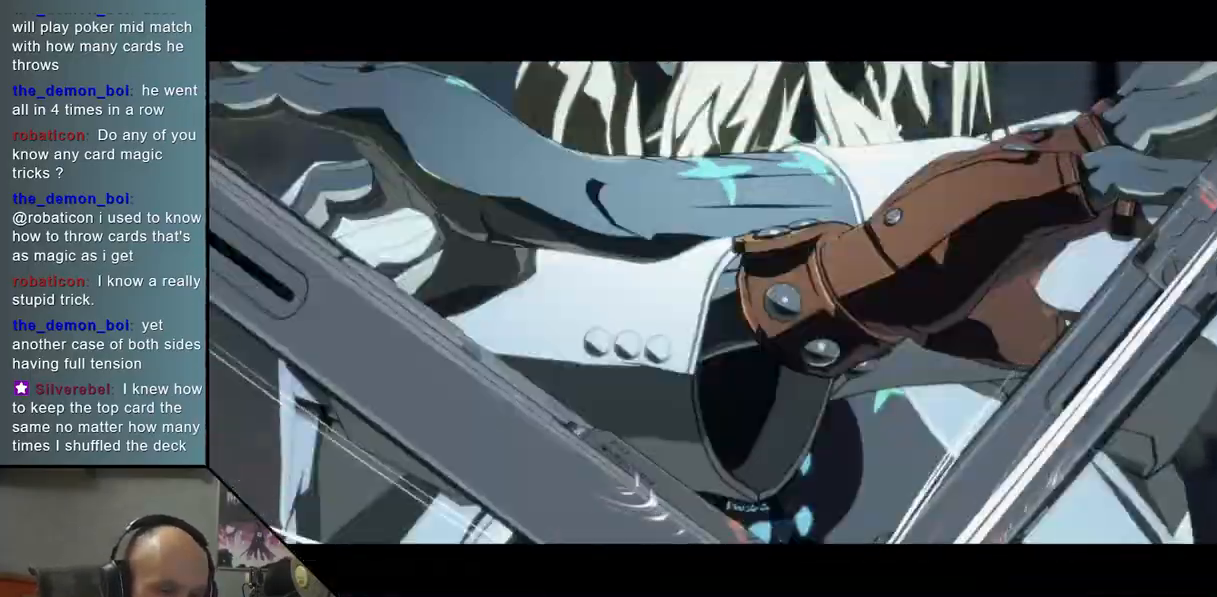
{"buttons": [], "left_stick": "center", "events": []}
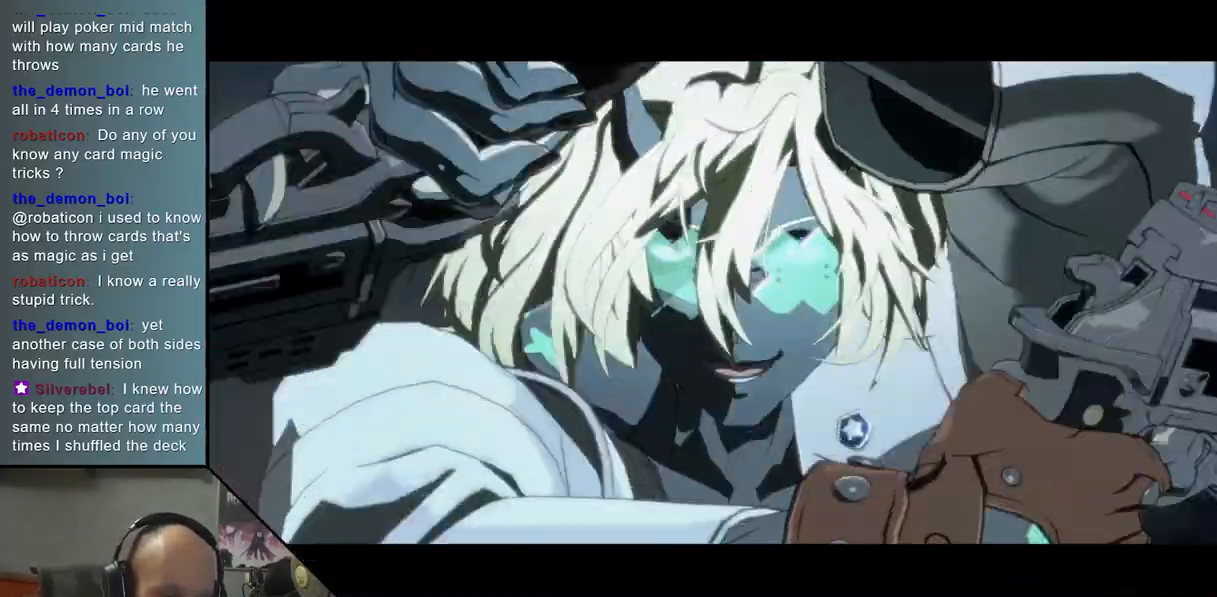
{"buttons": [], "left_stick": "center", "events": []}
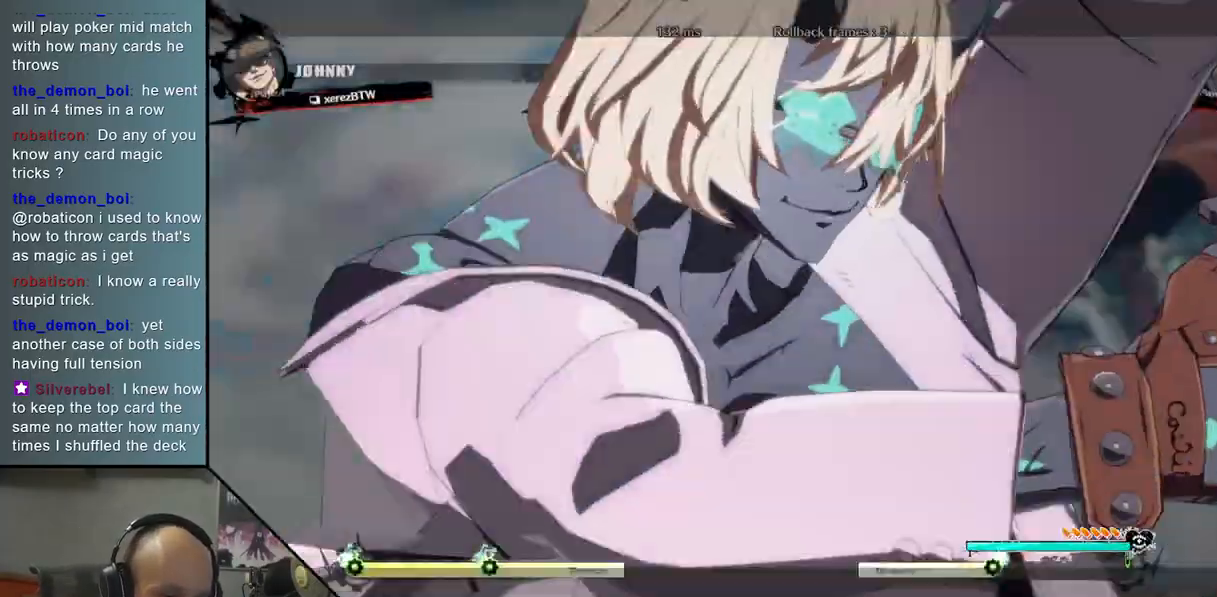
{"buttons": [], "left_stick": "center", "events": []}
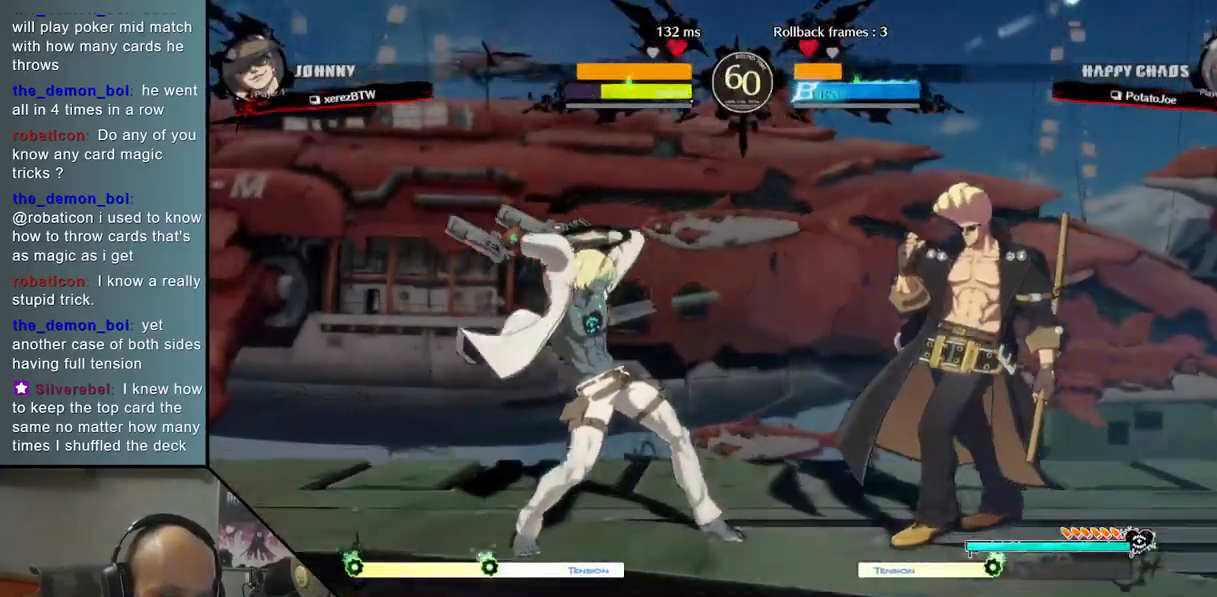
{"buttons": [], "left_stick": "center", "events": []}
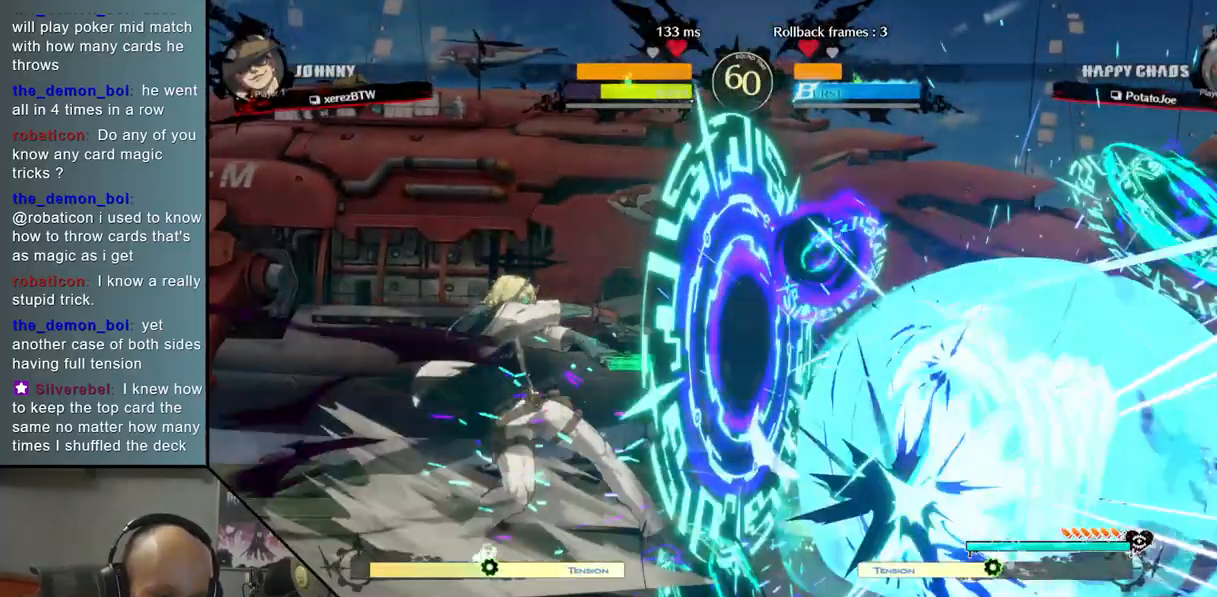
{"buttons": [], "left_stick": "center", "events": []}
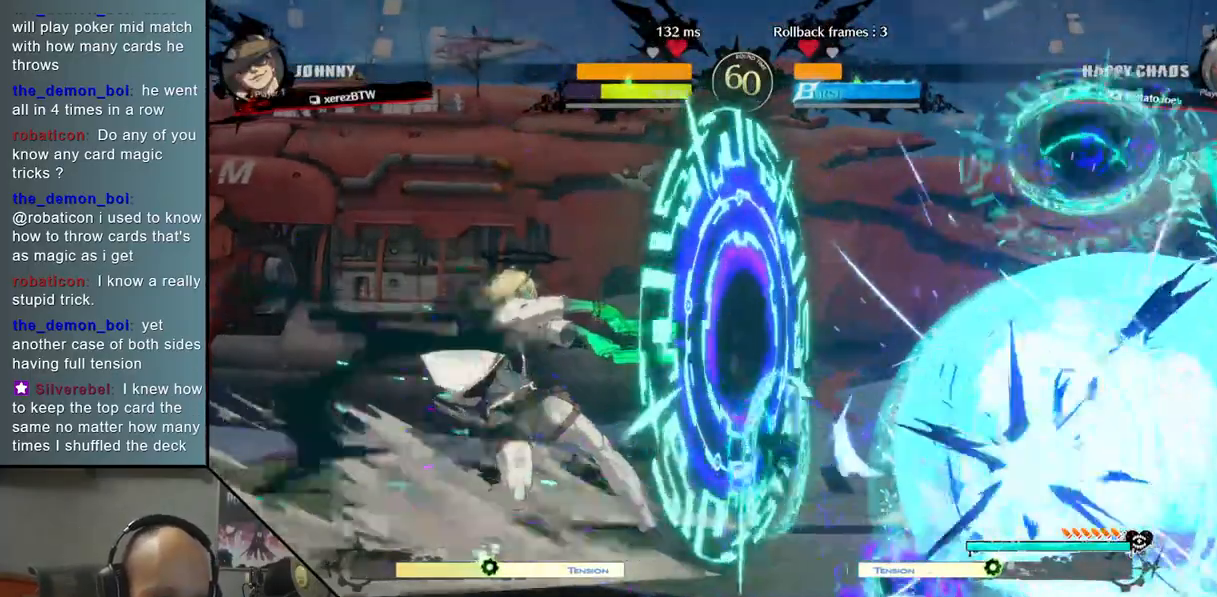
{"buttons": [], "left_stick": "center", "events": []}
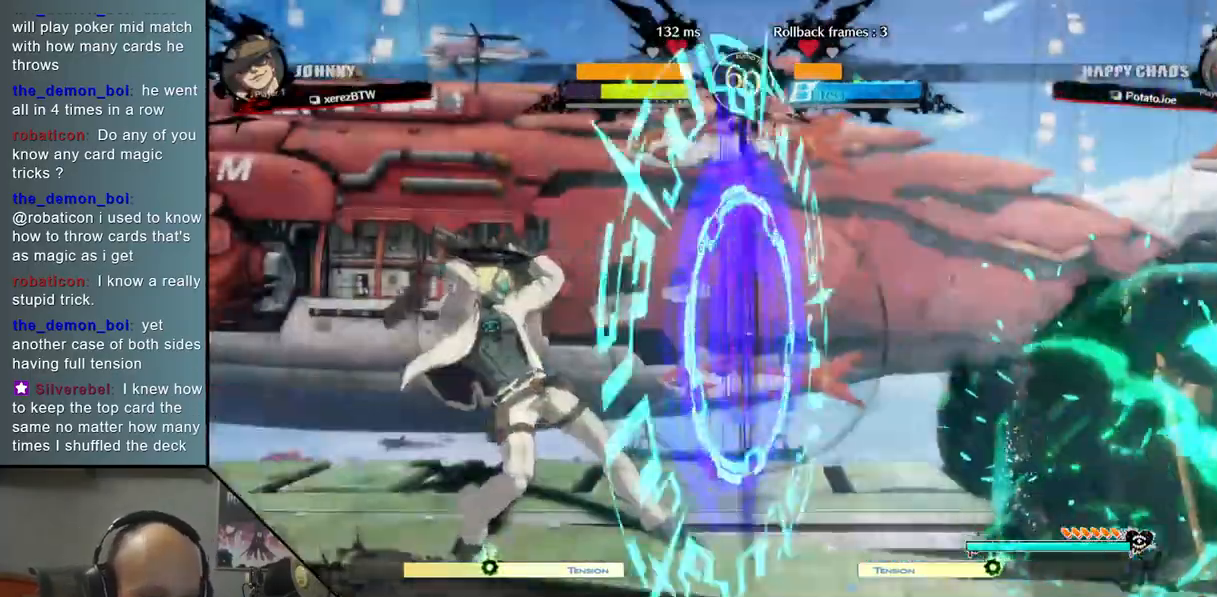
{"buttons": [], "left_stick": "center", "events": []}
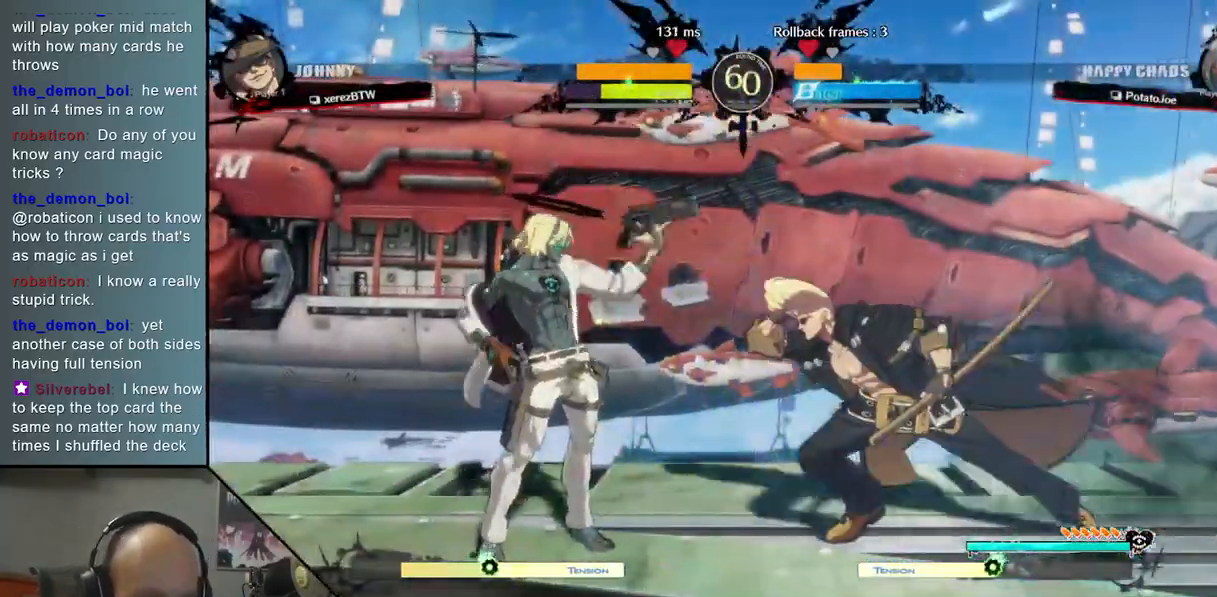
{"buttons": [], "left_stick": "down-left", "events": [[167, "left_stick", "up"], [450, "left_stick", "left"], [500, "left_stick", "down-left"]]}
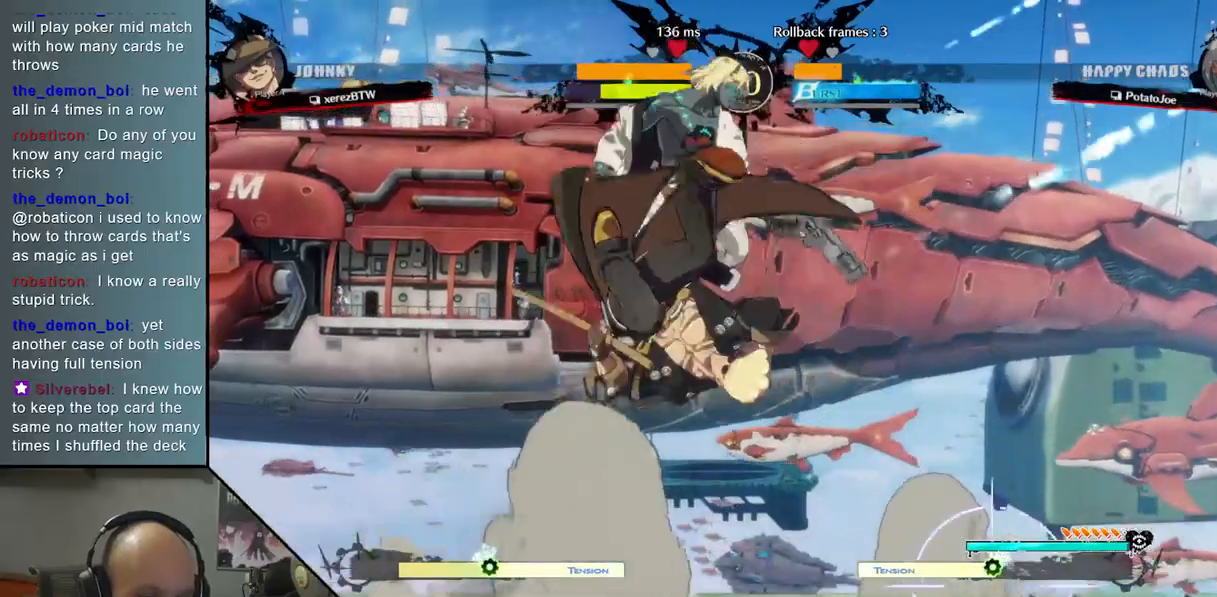
{"buttons": ["SQUARE"], "left_stick": "down", "events": [[133, "left_stick", "down"], [200, "SQUARE", "down"], [317, "SQUARE", "up"], [400, "SQUARE", "down"]]}
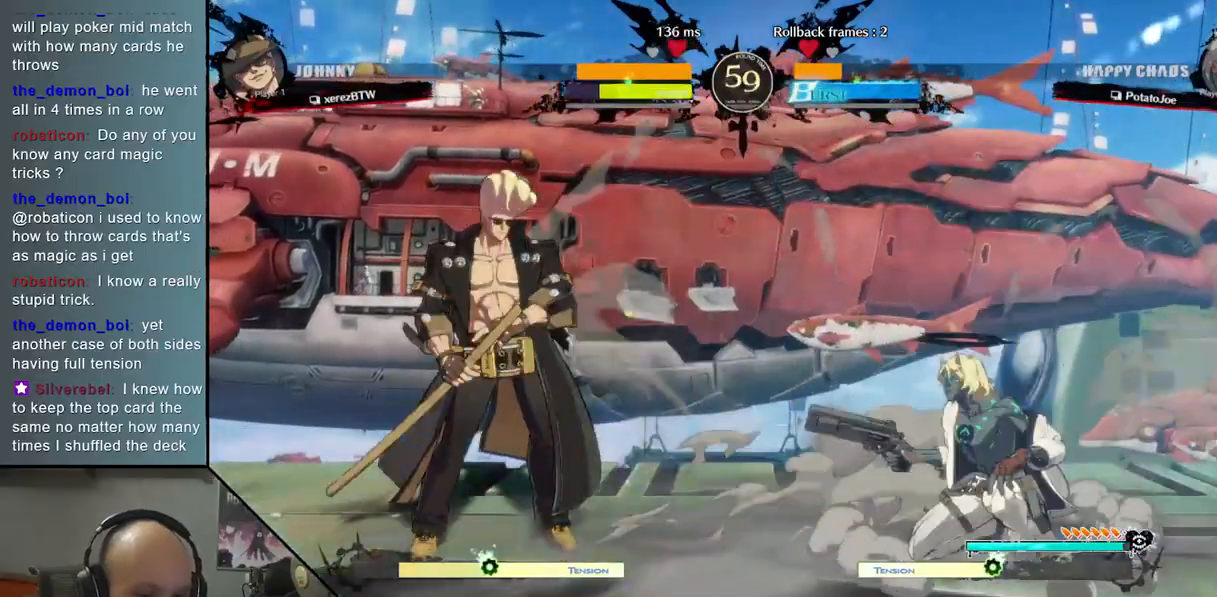
{"buttons": [], "left_stick": "center", "events": [[17, "SQUARE", "up"], [150, "left_stick", "right"], [267, "left_stick", "up"], [450, "left_stick", "center"]]}
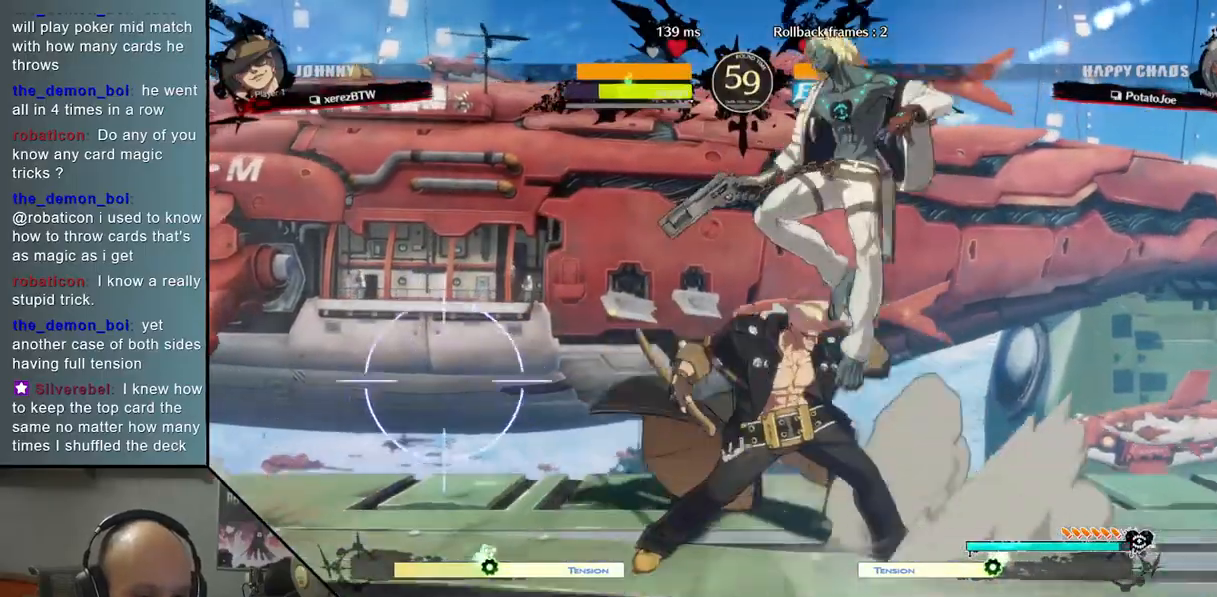
{"buttons": ["SQUARE"], "left_stick": "down", "events": [[117, "left_stick", "left"], [183, "left_stick", "down"], [233, "left_stick", "right"], [317, "SQUARE", "down"], [317, "left_stick", "down"], [417, "SQUARE", "up"], [500, "SQUARE", "down"]]}
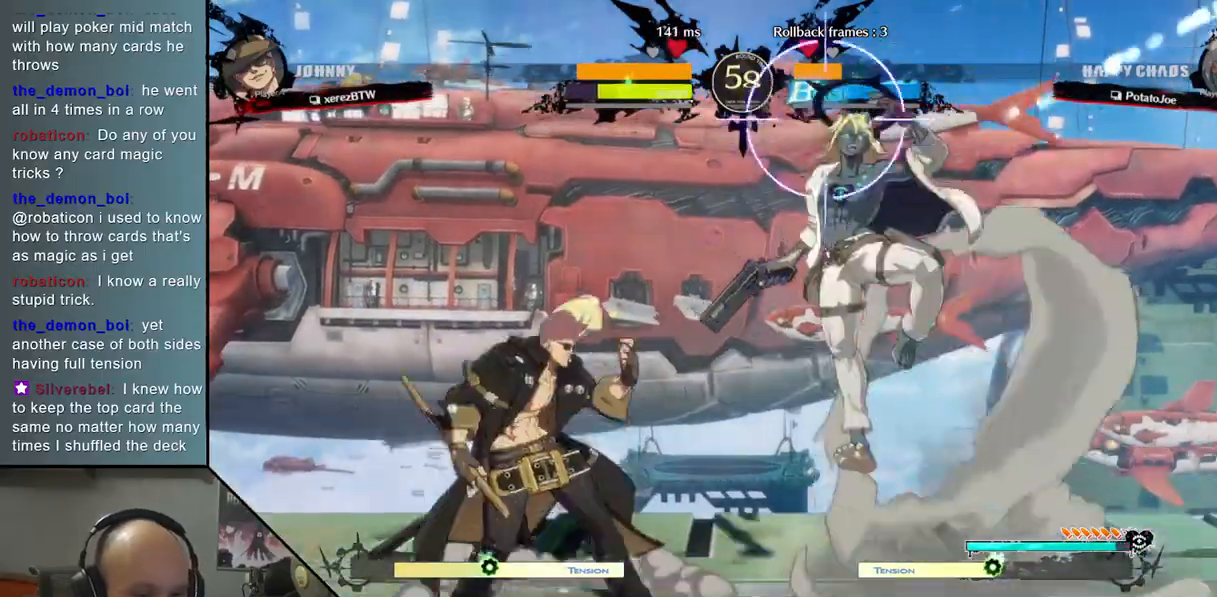
{"buttons": [], "left_stick": "right", "events": [[100, "SQUARE", "up"], [233, "left_stick", "right"]]}
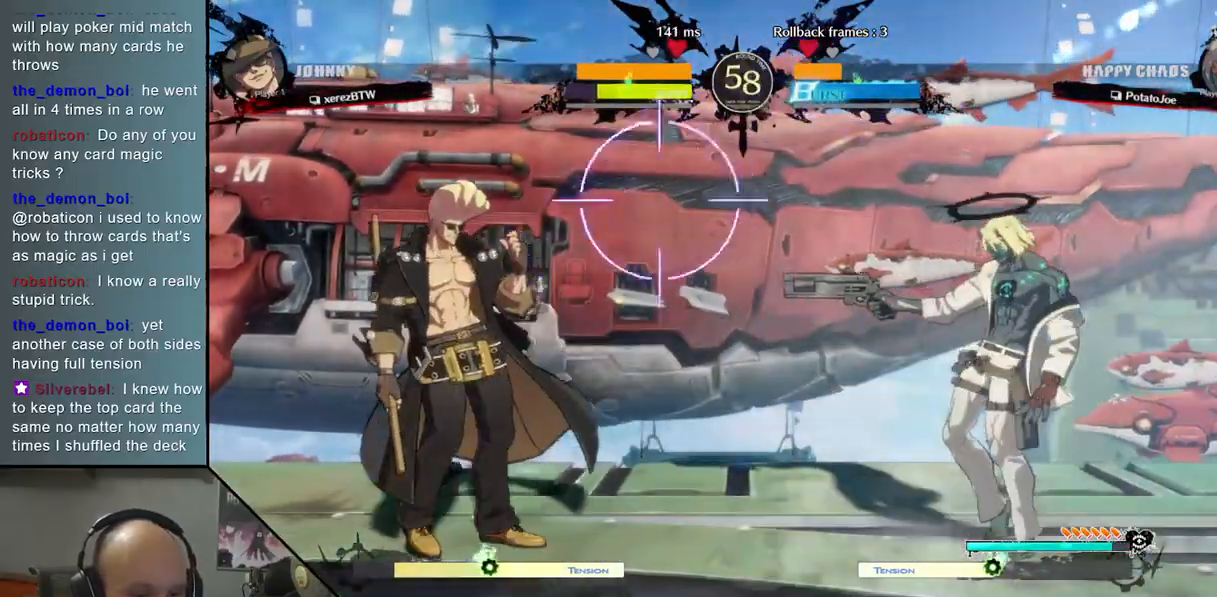
{"buttons": ["TRIANGLE"], "left_stick": "left", "events": [[67, "left_stick", "up"], [217, "left_stick", "center"], [350, "left_stick", "left"], [467, "TRIANGLE", "down"]]}
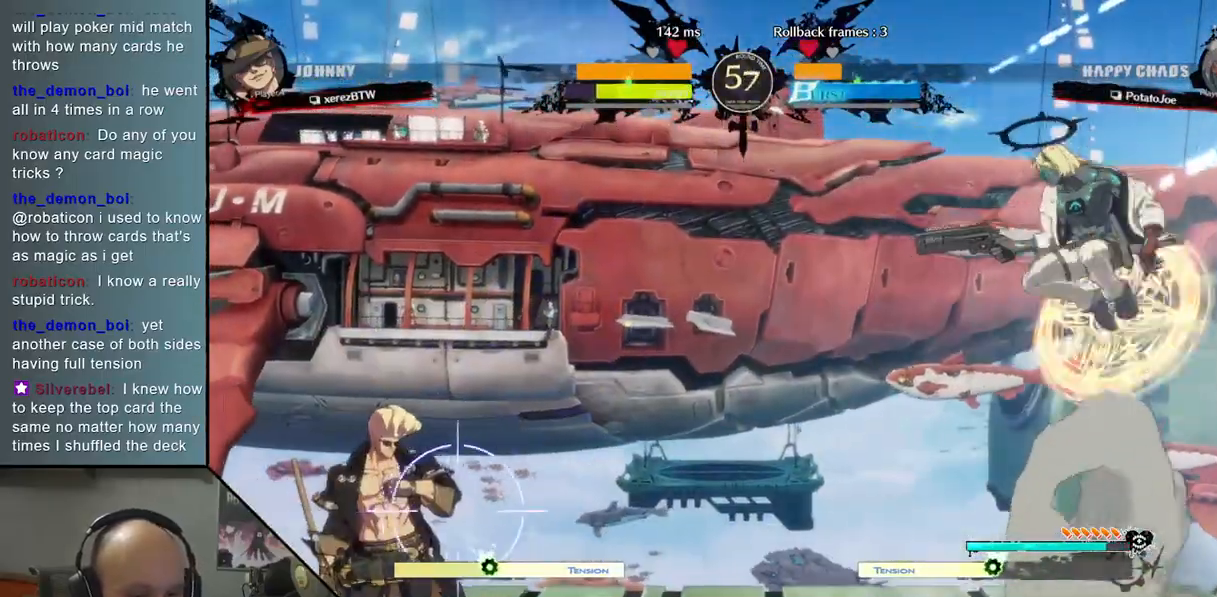
{"buttons": ["R2"], "left_stick": "down", "events": [[67, "left_stick", "center"], [133, "TRIANGLE", "up"], [267, "left_stick", "down"], [450, "R2", "down"]]}
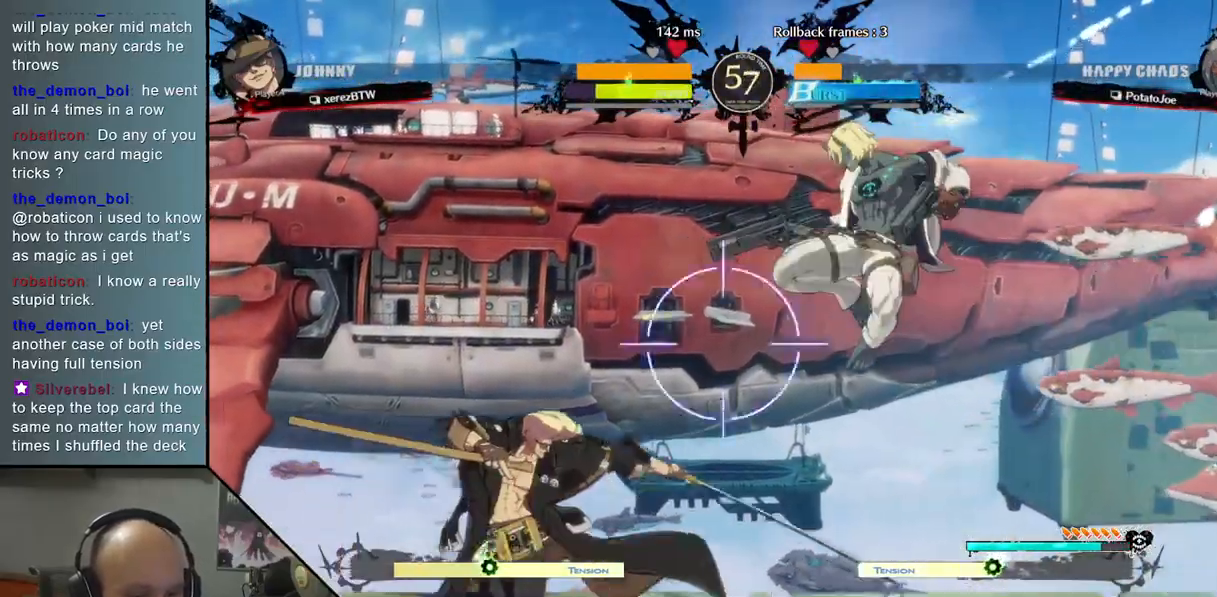
{"buttons": ["L2"], "left_stick": "down", "events": [[50, "R2", "up"], [150, "R2", "down"], [233, "R2", "up"], [417, "L2", "down"]]}
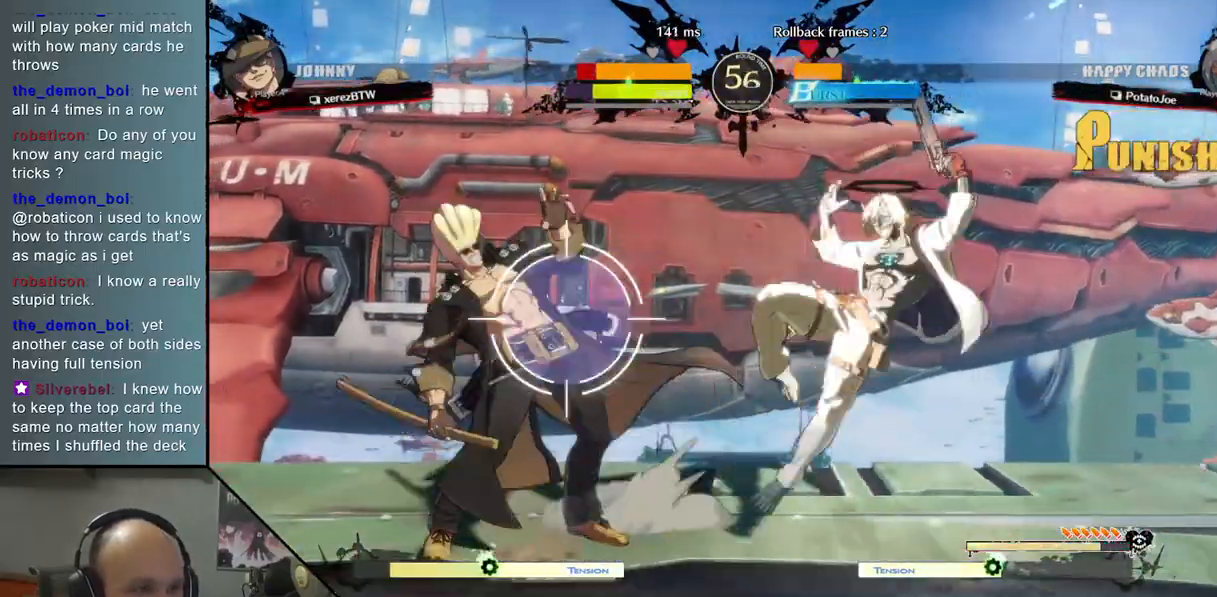
{"buttons": [], "left_stick": "down", "events": [[183, "L2", "up"]]}
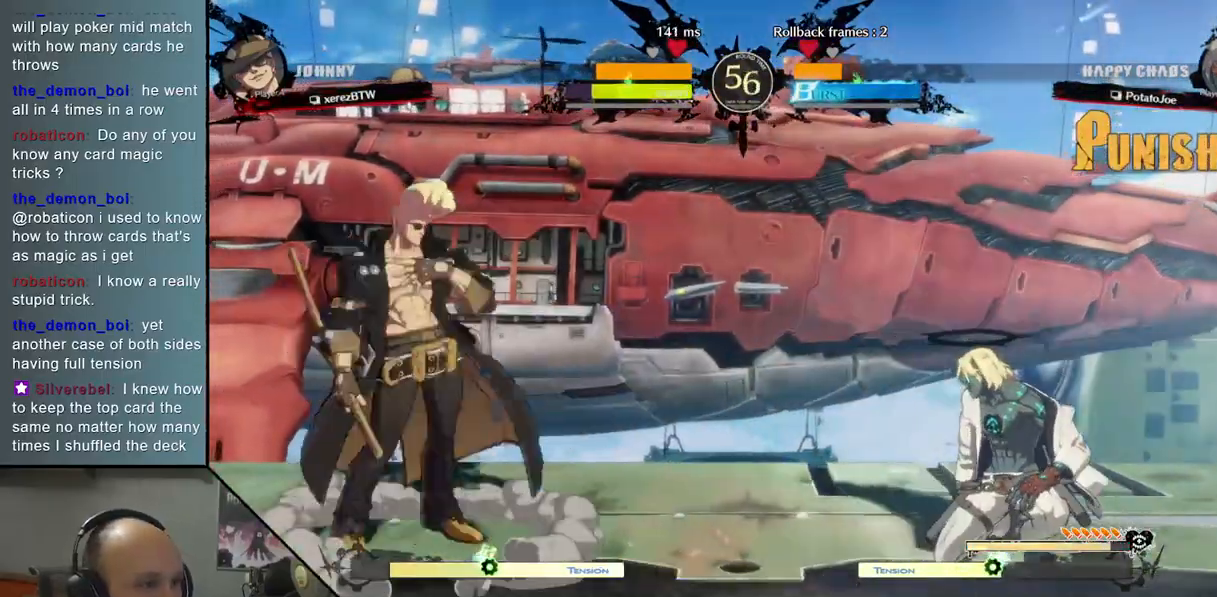
{"buttons": [], "left_stick": "center", "events": [[167, "left_stick", "up-right"], [317, "left_stick", "center"]]}
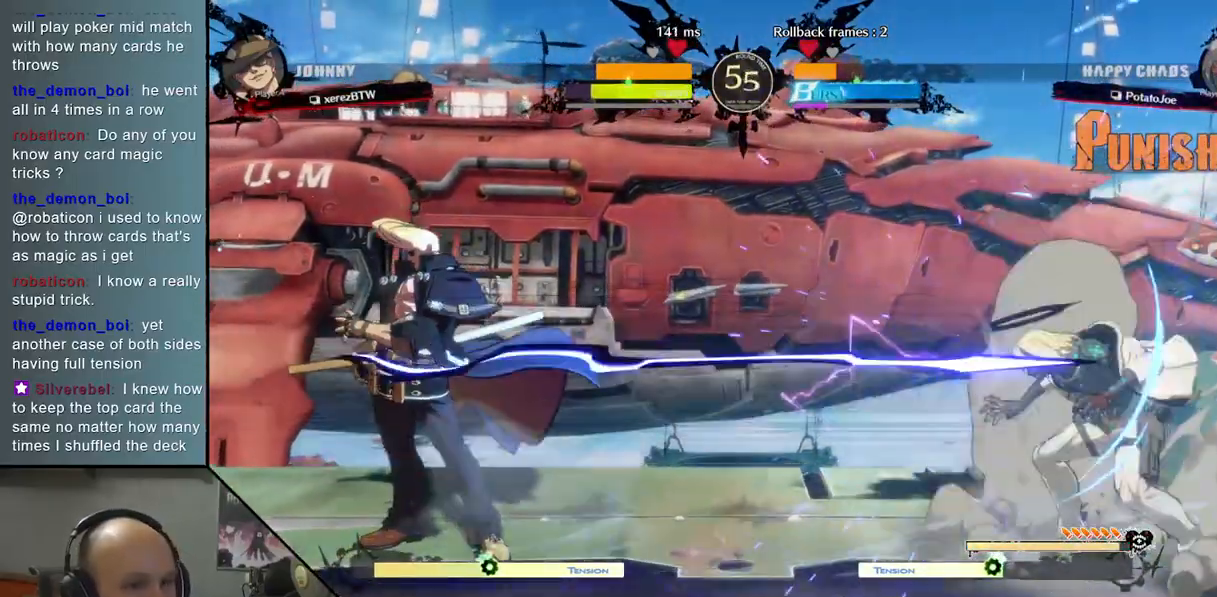
{"buttons": [], "left_stick": "up", "events": [[183, "left_stick", "right"], [450, "left_stick", "up"]]}